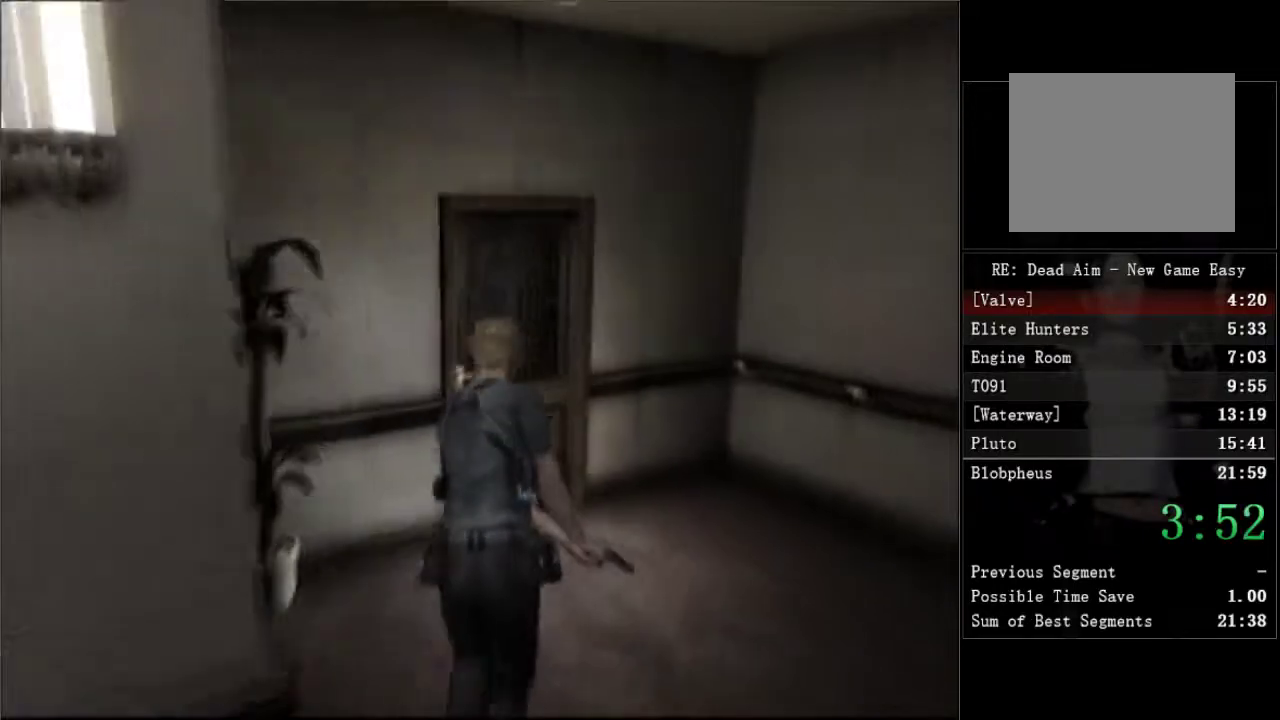
Gameplay with a controller (Xbox layout); each line is a JSON object with the inputs held at the frame after it. "events" lists button and stick changes between this image and that frame as [ms after this image, input, new state], when the widget could be followed in between. Not read: left_stick.
{"buttons": ["A", "DPAD_UP"], "right_stick": "center", "events": [[17, "A", "down"], [83, "DPAD_LEFT", "down"], [100, "A", "up"], [150, "A", "down"], [217, "A", "up"], [267, "A", "down"], [317, "A", "up"], [367, "A", "down"], [433, "A", "up"], [483, "A", "down"], [500, "DPAD_LEFT", "up"]]}
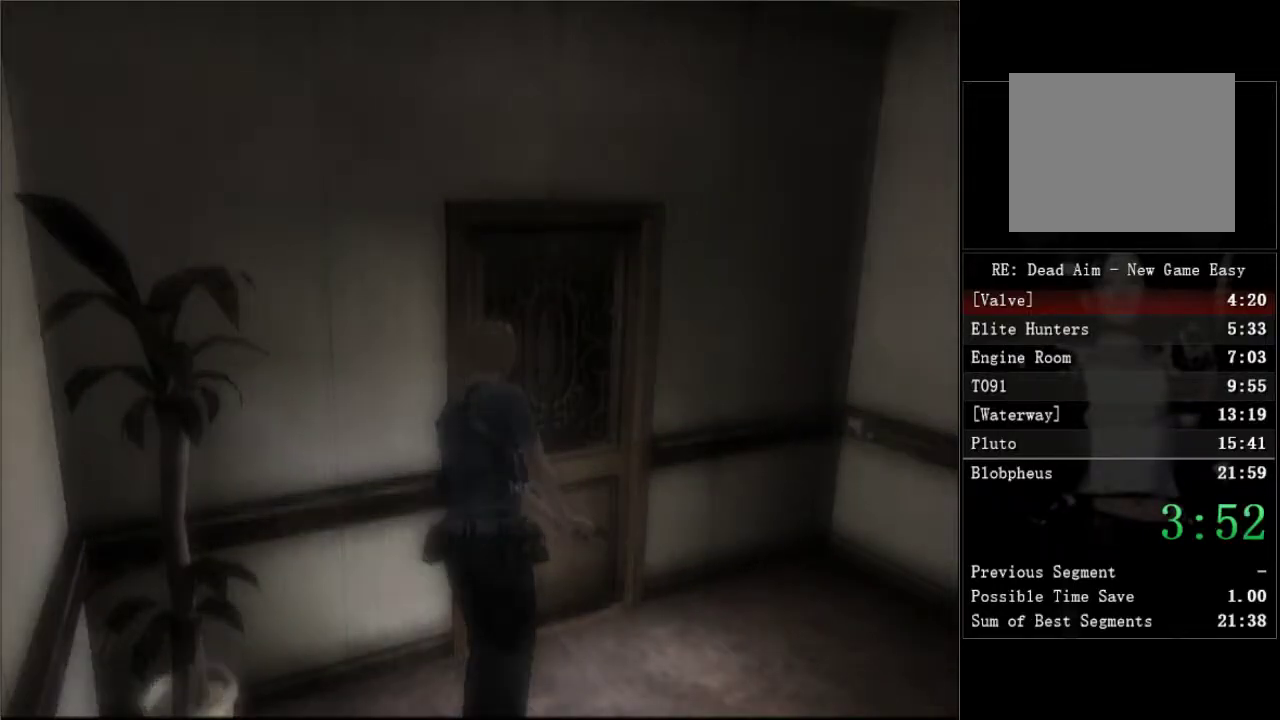
{"buttons": ["DPAD_UP"], "right_stick": "center", "events": [[33, "A", "up"], [83, "A", "down"], [100, "DPAD_UP", "up"], [133, "A", "up"], [267, "DPAD_UP", "down"]]}
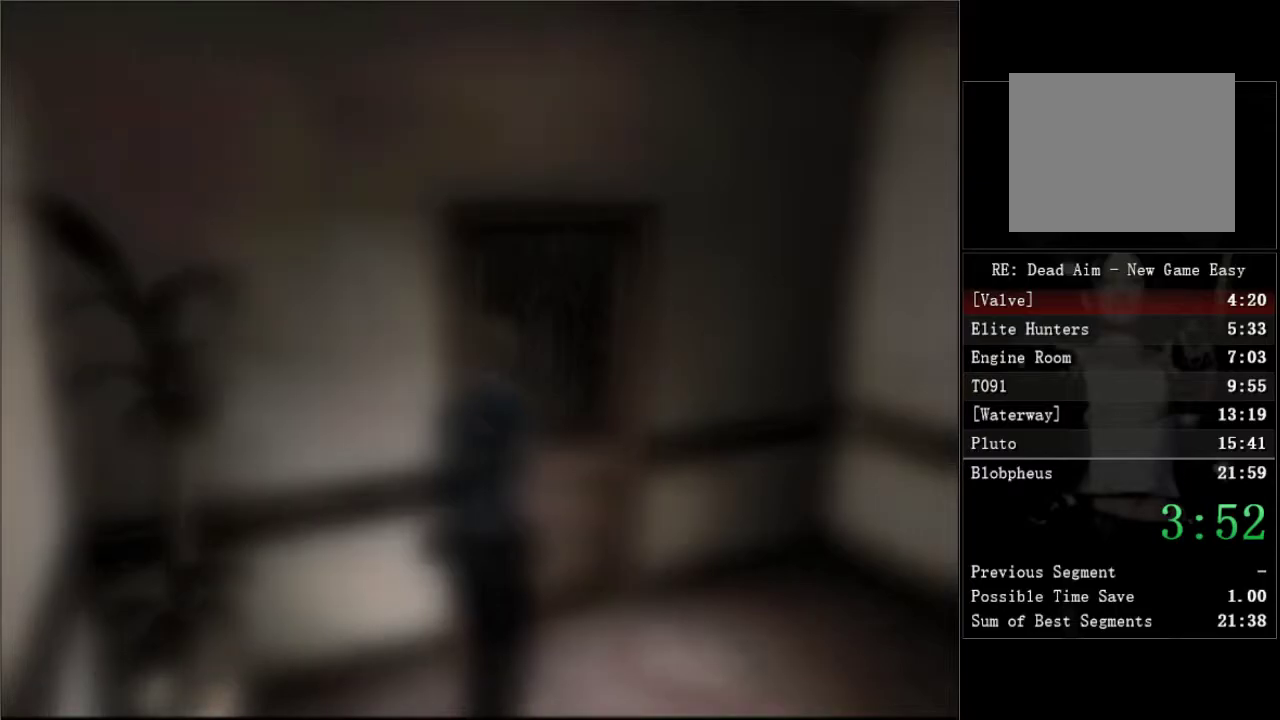
{"buttons": ["DPAD_UP"], "right_stick": "center", "events": []}
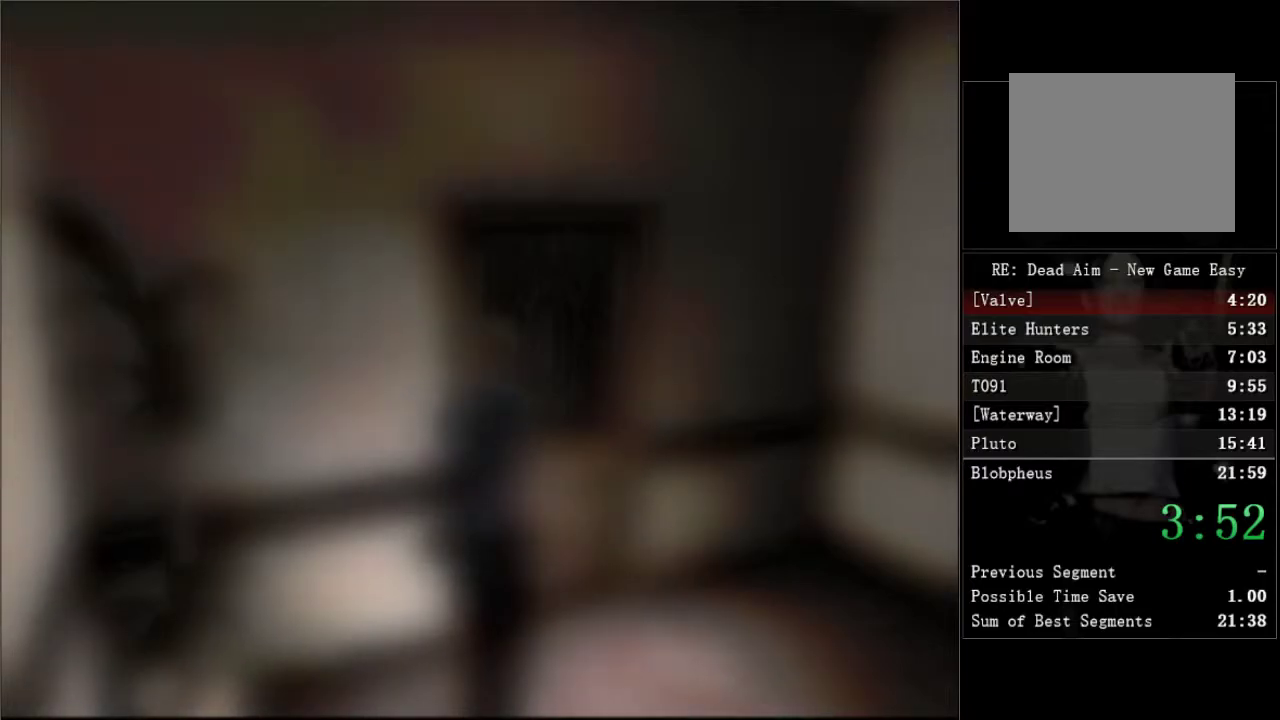
{"buttons": ["DPAD_UP"], "right_stick": "center", "events": []}
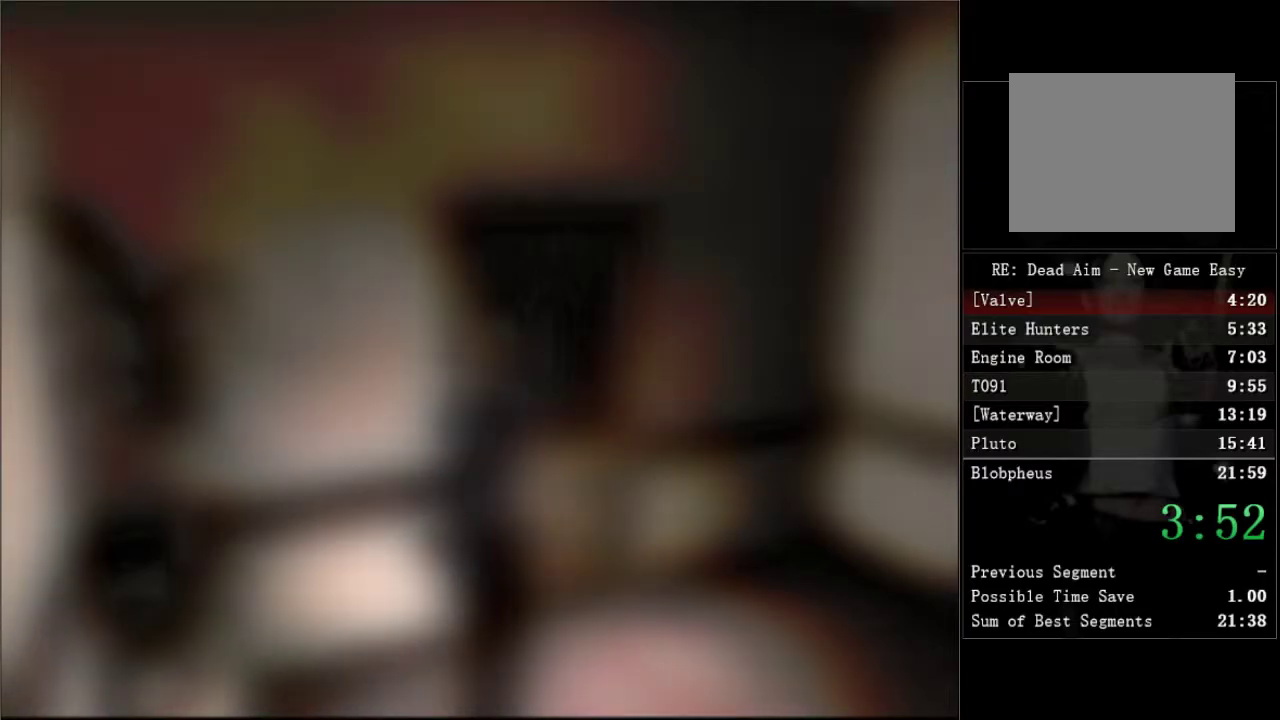
{"buttons": [], "right_stick": "center", "events": [[400, "DPAD_UP", "up"]]}
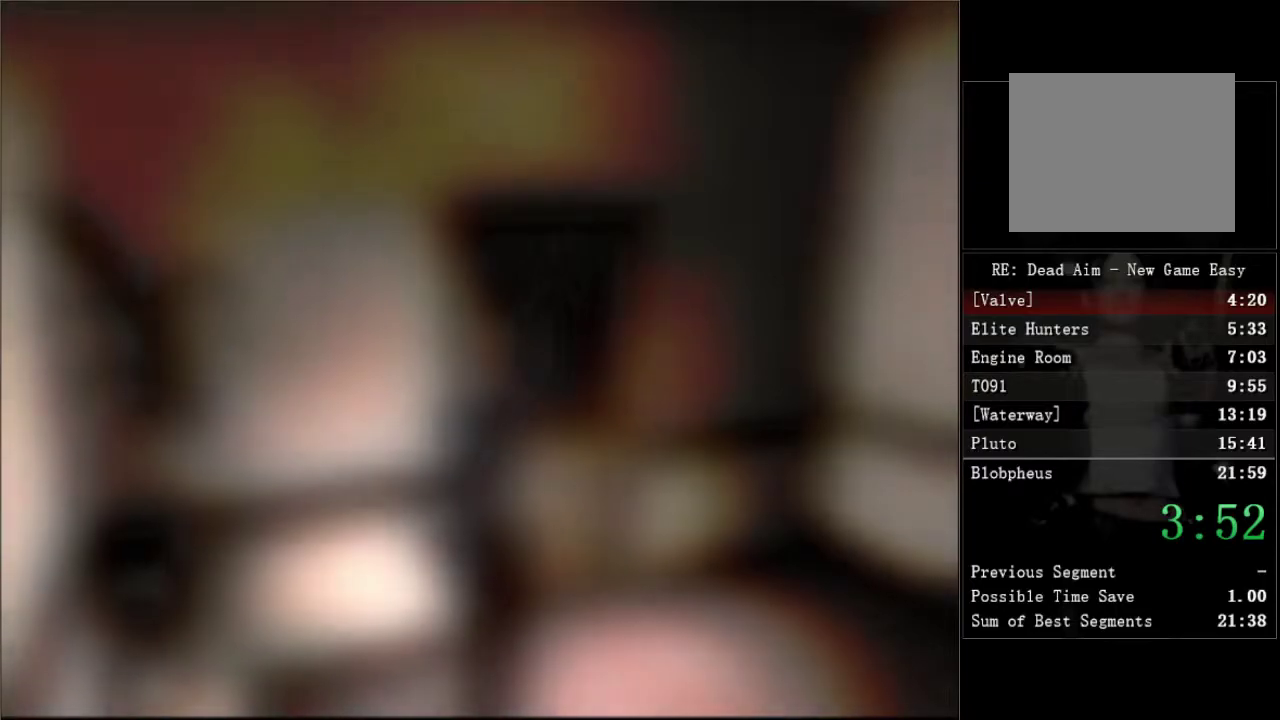
{"buttons": ["DPAD_UP"], "right_stick": "center", "events": [[217, "DPAD_UP", "down"]]}
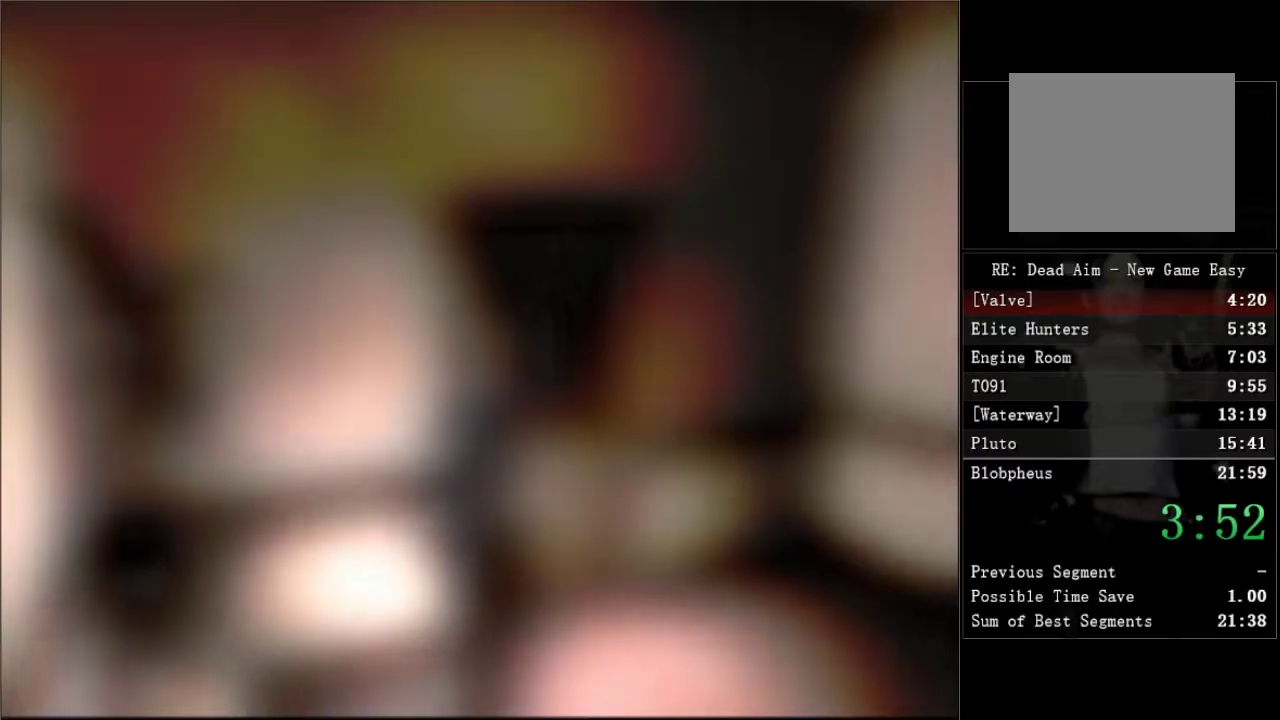
{"buttons": ["DPAD_UP"], "right_stick": "center", "events": []}
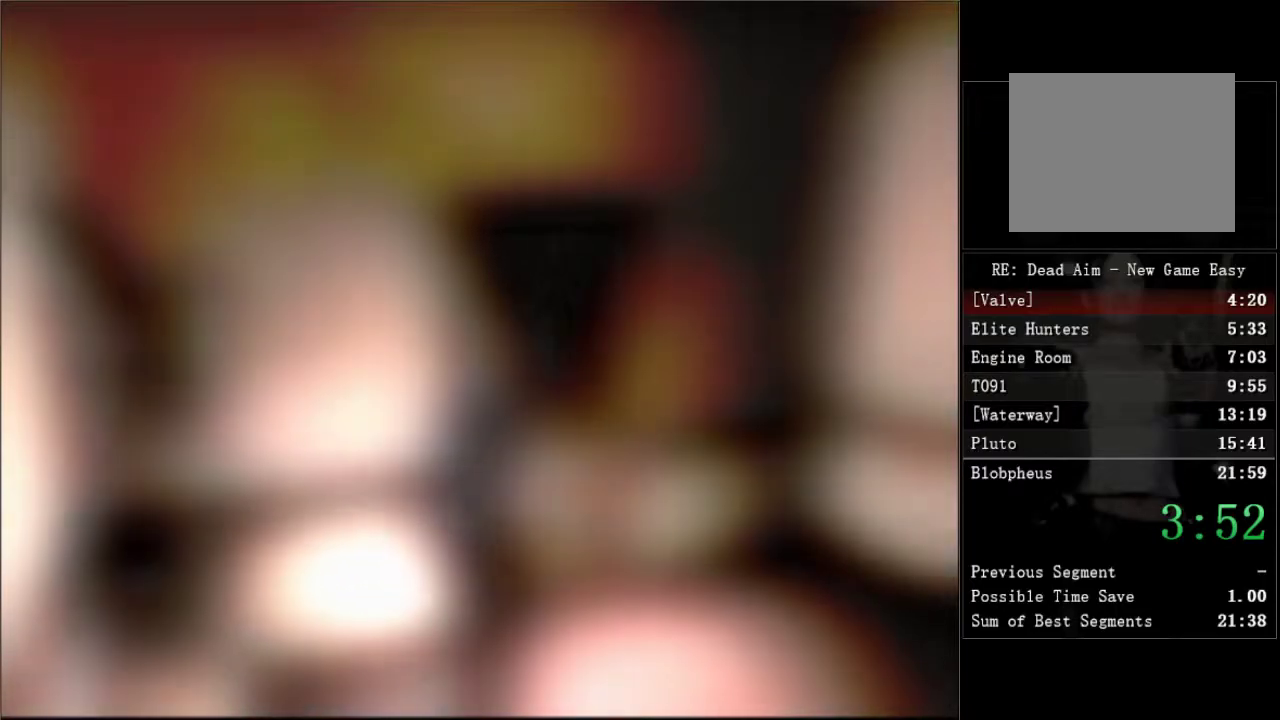
{"buttons": ["DPAD_UP"], "right_stick": "center", "events": []}
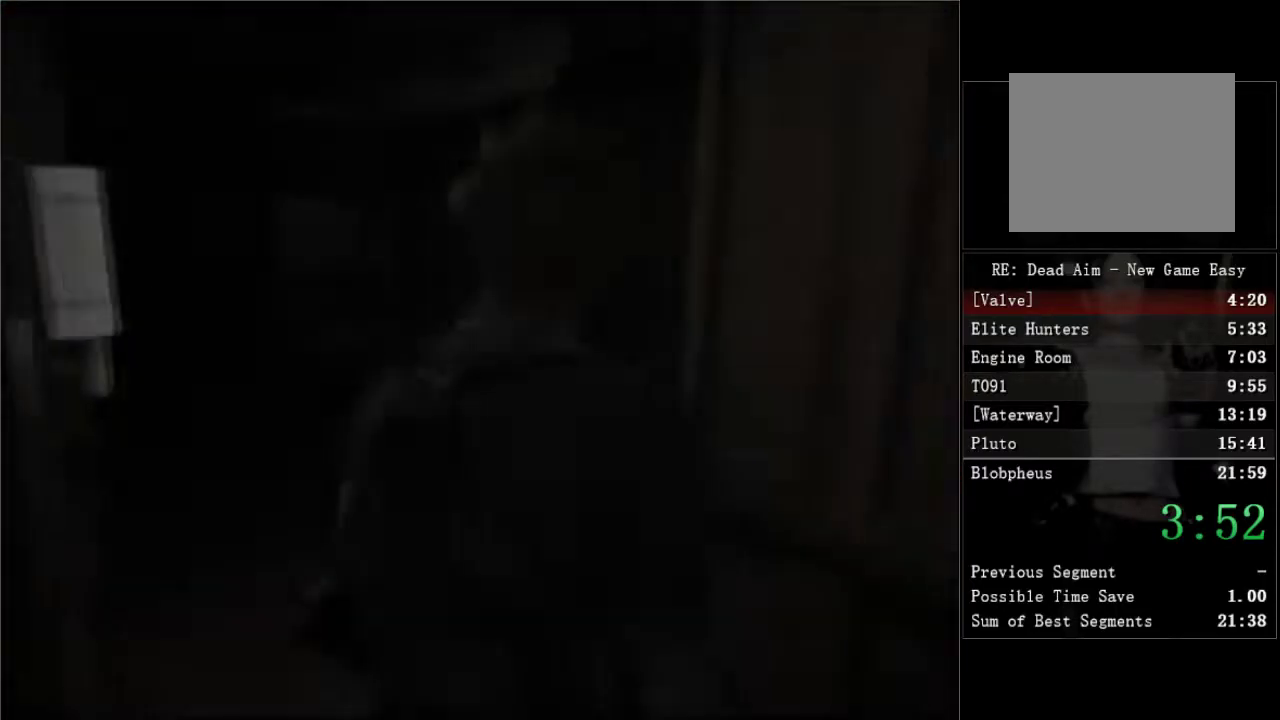
{"buttons": ["DPAD_UP"], "right_stick": "center", "events": []}
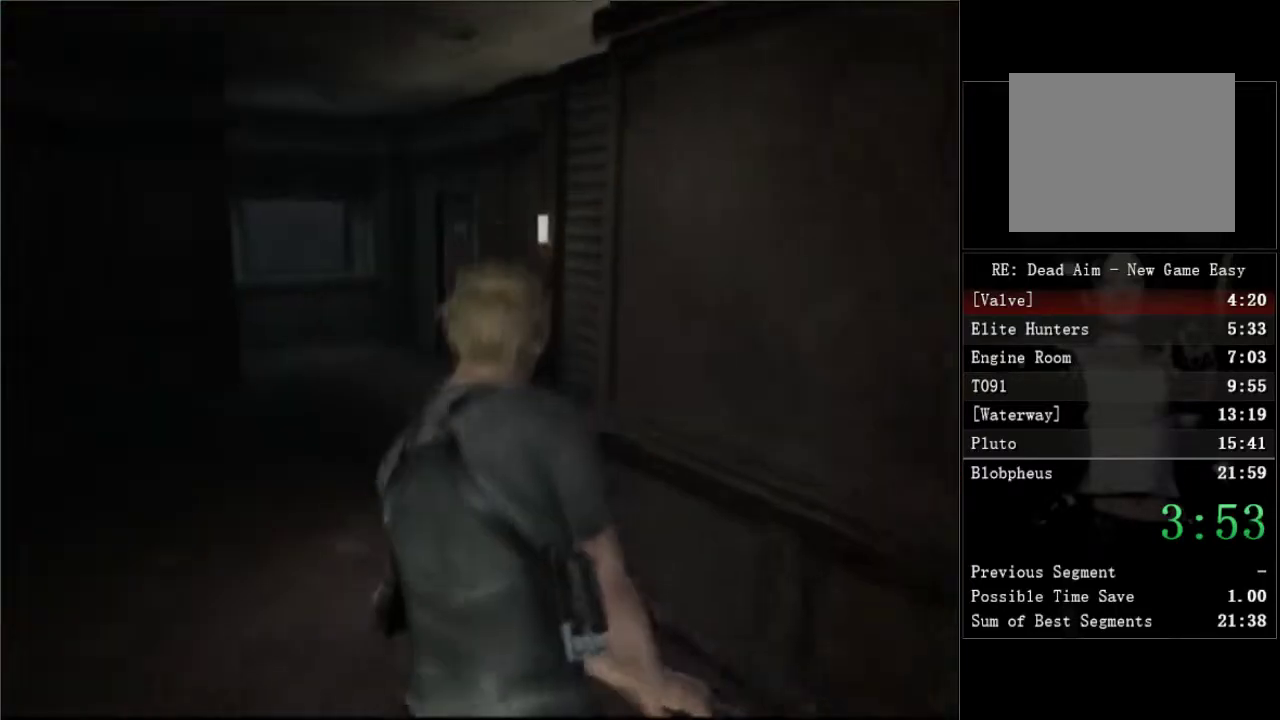
{"buttons": ["DPAD_RIGHT"], "right_stick": "center", "events": [[67, "DPAD_RIGHT", "down"], [467, "DPAD_UP", "up"]]}
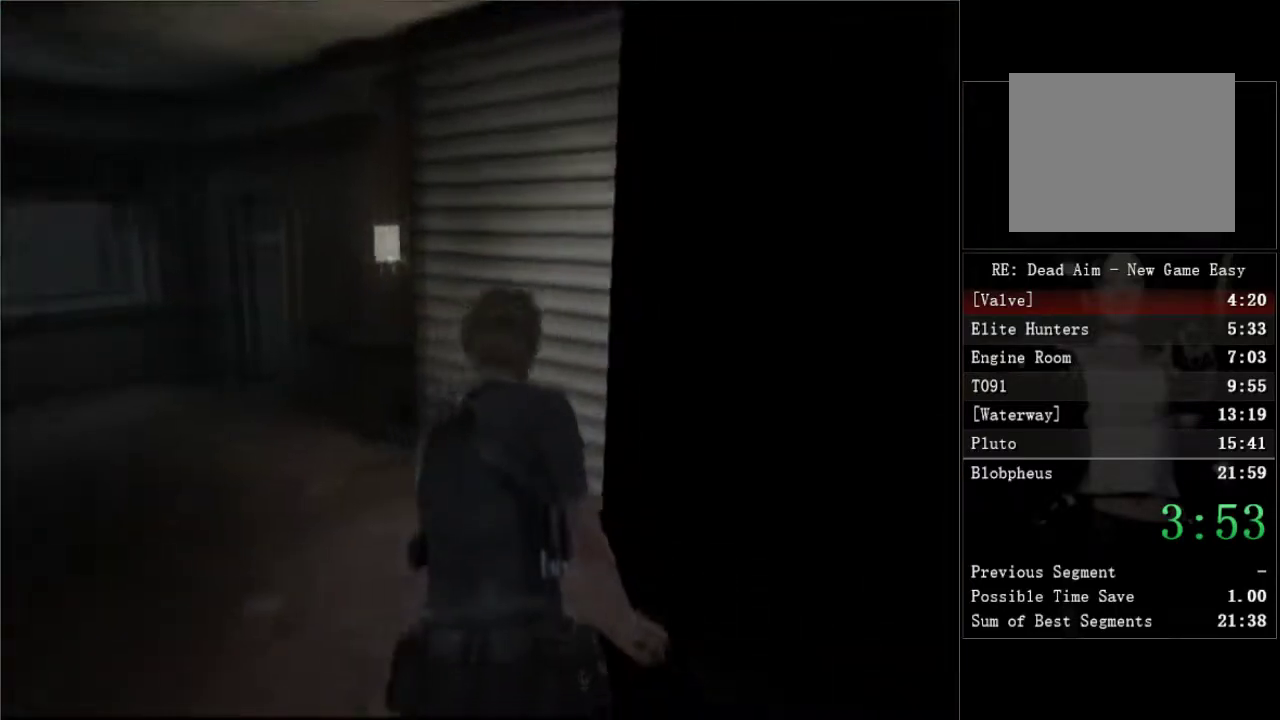
{"buttons": ["DPAD_RIGHT"], "right_stick": "center", "events": []}
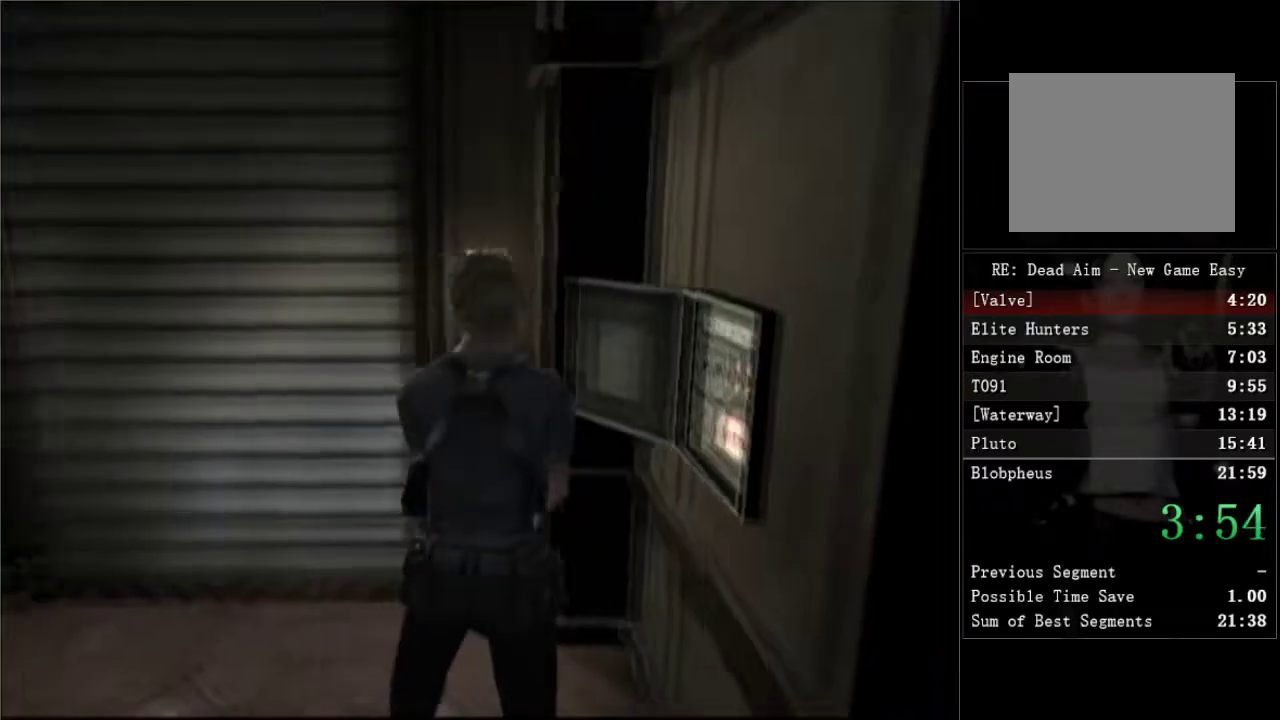
{"buttons": ["A"], "right_stick": "center", "events": [[67, "A", "down"], [100, "DPAD_UP", "down"], [133, "A", "up"], [133, "DPAD_RIGHT", "up"], [200, "A", "down"], [200, "DPAD_RIGHT", "down"], [250, "A", "up"], [300, "A", "down"], [317, "DPAD_UP", "up"], [350, "A", "up"], [400, "A", "down"], [400, "DPAD_RIGHT", "up"], [450, "A", "up"], [500, "A", "down"]]}
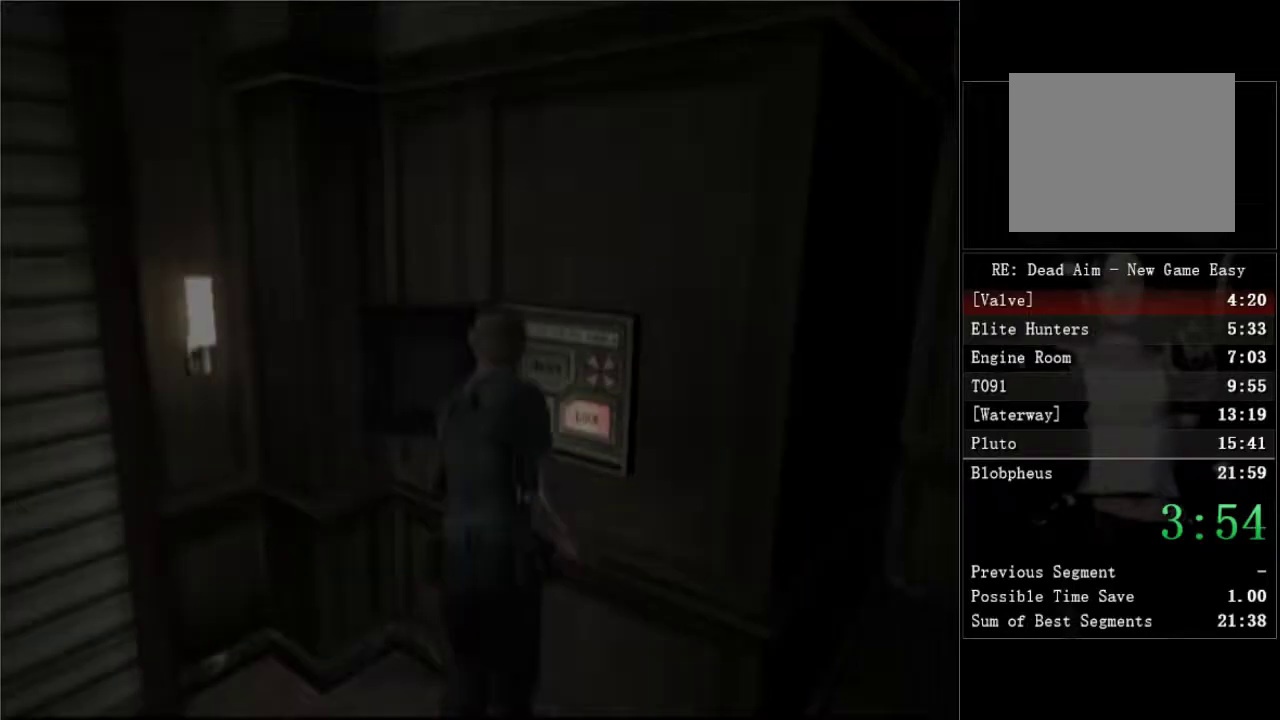
{"buttons": ["A"], "right_stick": "center", "events": [[50, "A", "up"], [83, "A", "down"], [133, "A", "up"], [183, "A", "down"], [233, "A", "up"], [283, "A", "down"], [333, "A", "up"], [367, "A", "down"], [433, "A", "up"], [467, "A", "down"]]}
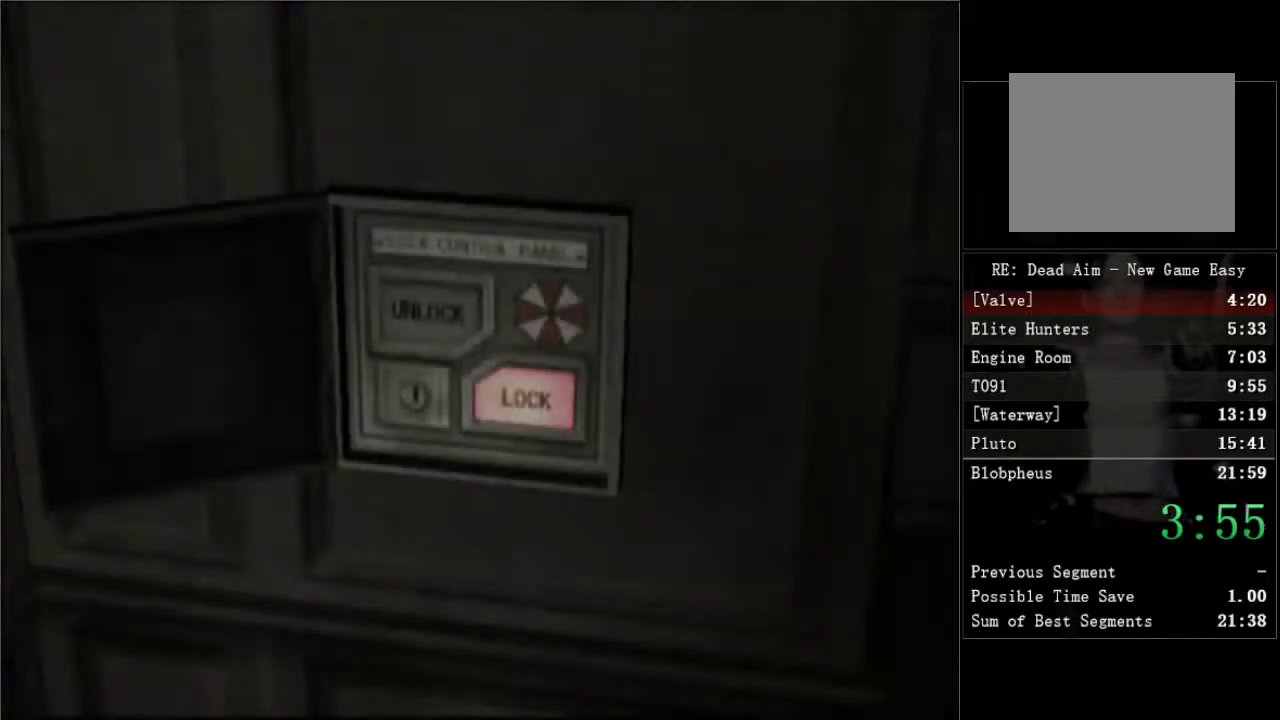
{"buttons": ["A"], "right_stick": "center", "events": [[33, "A", "up"], [67, "A", "down"], [117, "A", "up"], [167, "A", "down"], [233, "A", "up"], [283, "A", "down"], [317, "A", "up"], [367, "A", "down"], [417, "A", "up"], [467, "A", "down"]]}
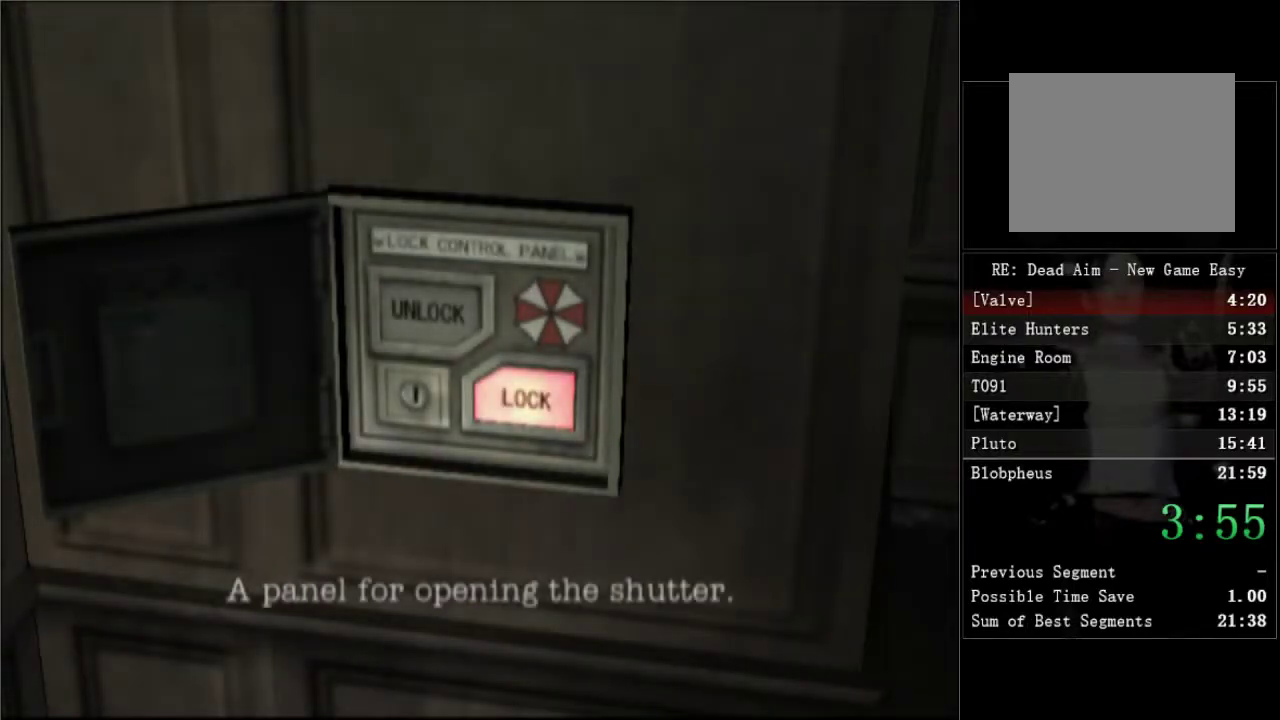
{"buttons": ["A"], "right_stick": "center", "events": [[17, "A", "up"], [67, "A", "down"], [117, "A", "up"], [167, "A", "down"], [233, "A", "up"], [283, "A", "down"], [333, "A", "up"], [383, "A", "down"], [433, "A", "up"], [483, "A", "down"]]}
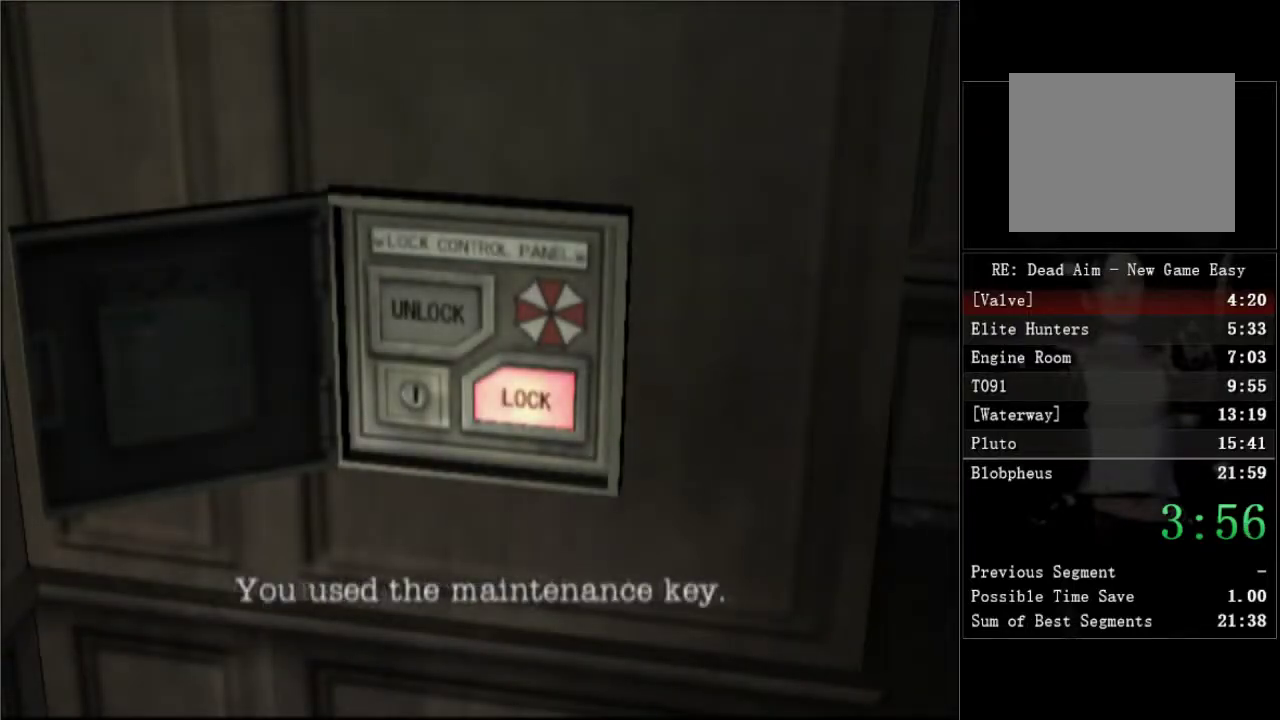
{"buttons": ["A"], "right_stick": "center", "events": [[33, "A", "up"], [83, "A", "down"], [133, "A", "up"], [183, "A", "down"], [250, "A", "up"], [283, "A", "down"], [350, "A", "up"], [383, "A", "down"], [433, "A", "up"], [483, "A", "down"]]}
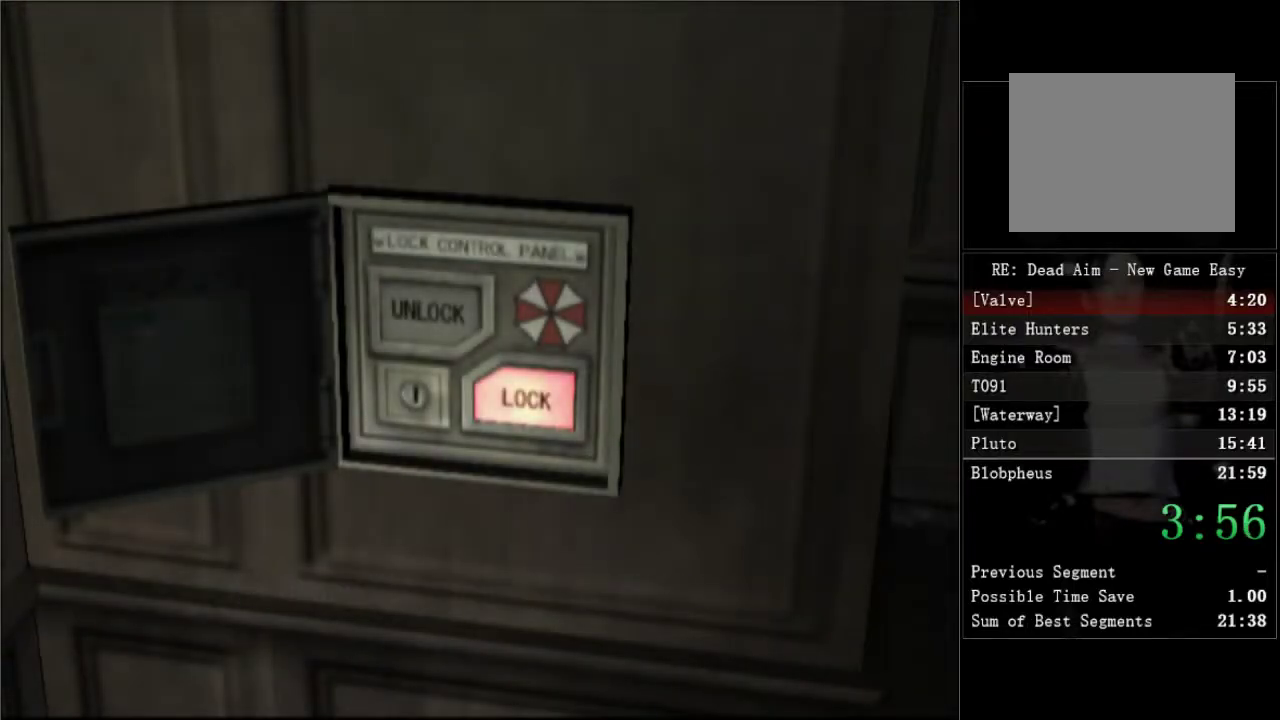
{"buttons": ["A"], "right_stick": "center", "events": [[50, "A", "up"], [100, "A", "down"], [133, "A", "up"], [183, "A", "down"], [217, "A", "up"], [267, "A", "down"], [333, "A", "up"], [367, "A", "down"], [417, "A", "up"], [467, "A", "down"]]}
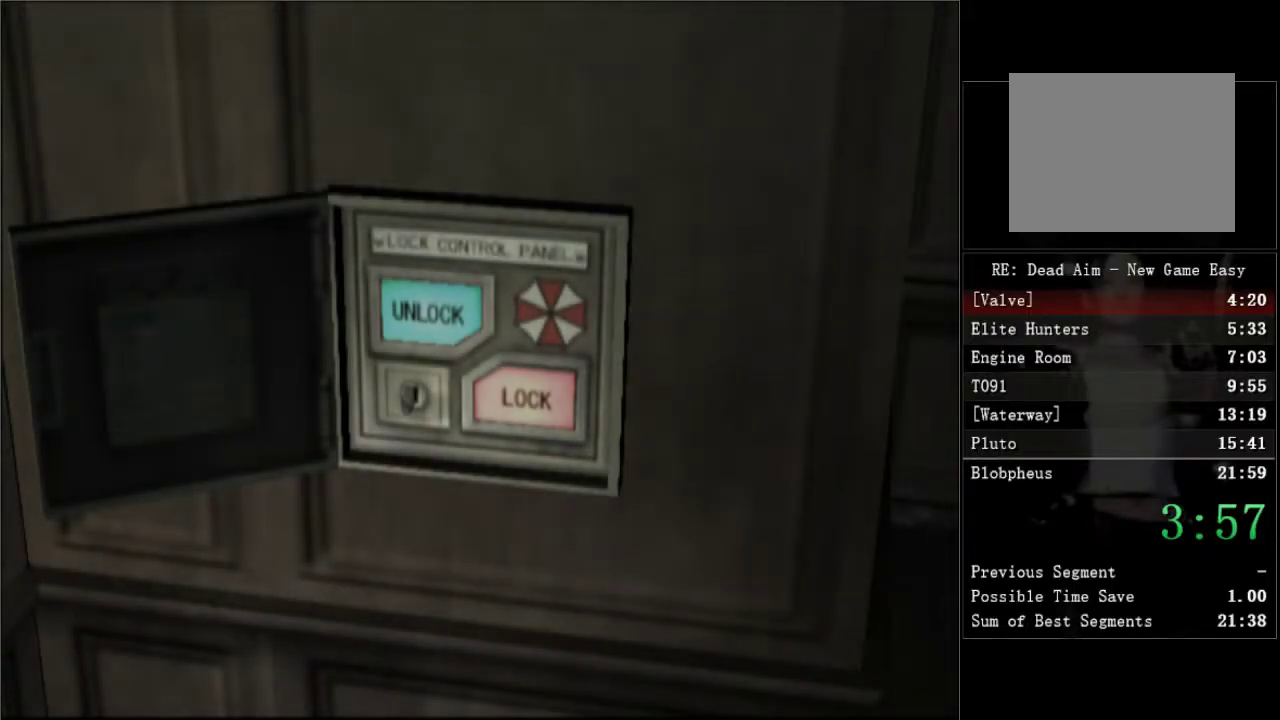
{"buttons": [], "right_stick": "center", "events": [[17, "A", "up"], [67, "A", "down"], [117, "A", "up"], [150, "A", "down"], [200, "A", "up"], [267, "A", "down"], [300, "A", "up"], [350, "A", "down"], [400, "A", "up"], [450, "A", "down"], [500, "A", "up"]]}
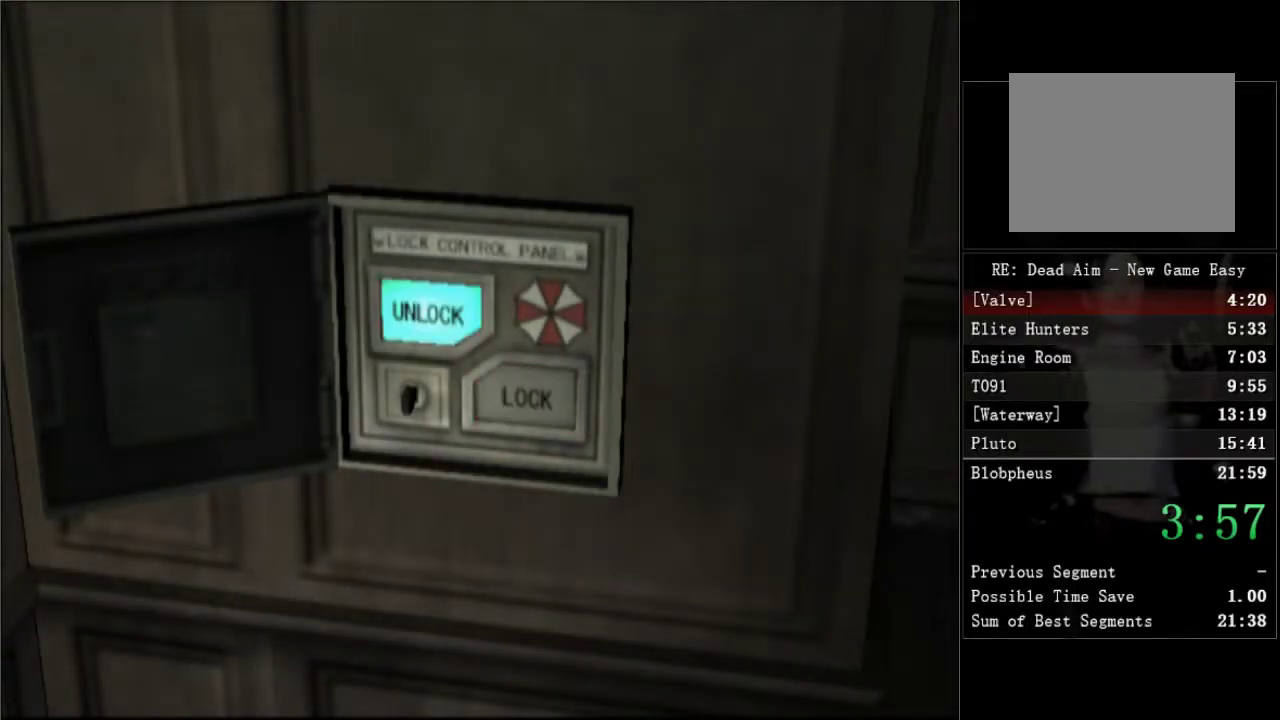
{"buttons": [], "right_stick": "center", "events": [[67, "A", "down"], [117, "A", "up"]]}
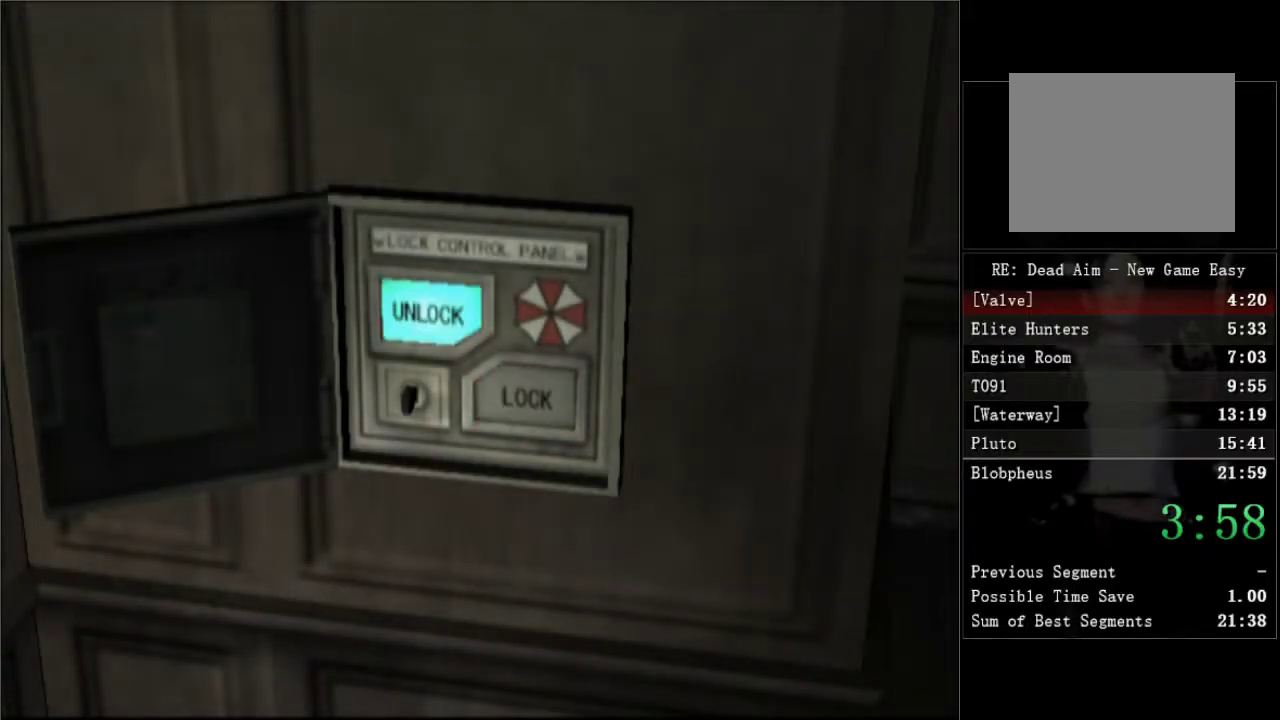
{"buttons": ["DPAD_UP"], "right_stick": "center", "events": [[417, "DPAD_UP", "down"]]}
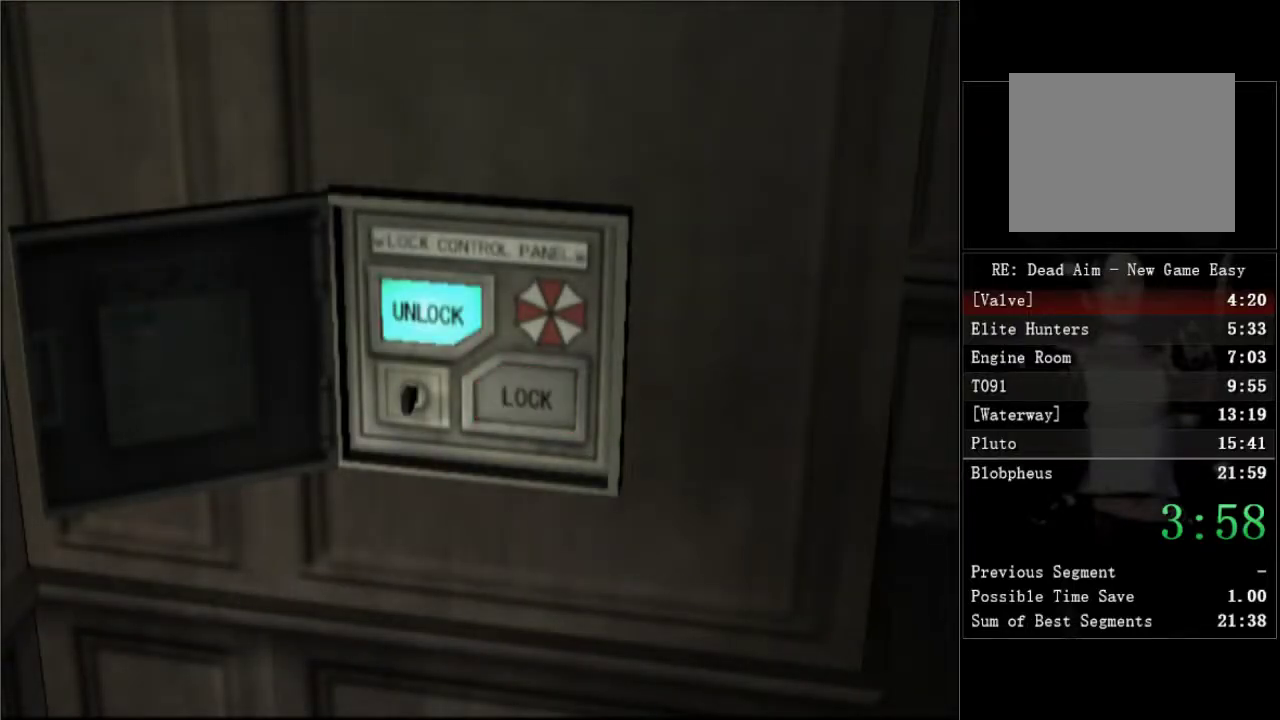
{"buttons": ["DPAD_UP"], "right_stick": "center", "events": []}
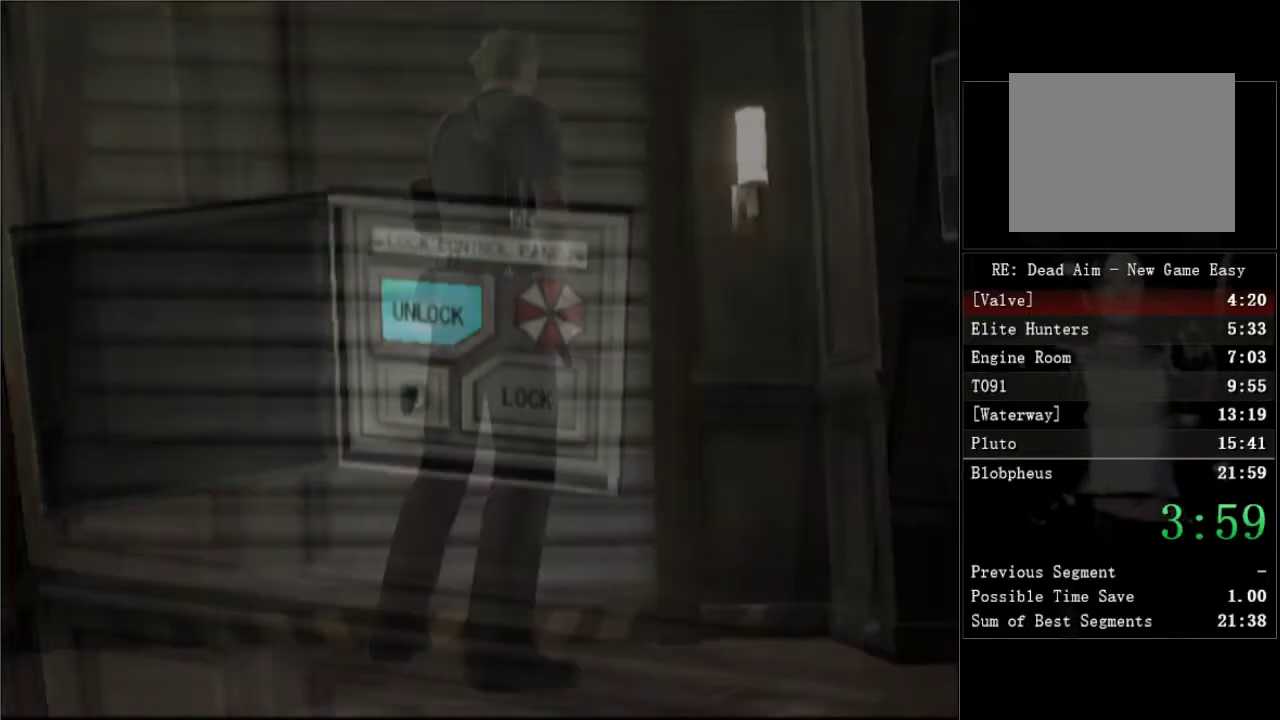
{"buttons": ["DPAD_UP"], "right_stick": "center", "events": []}
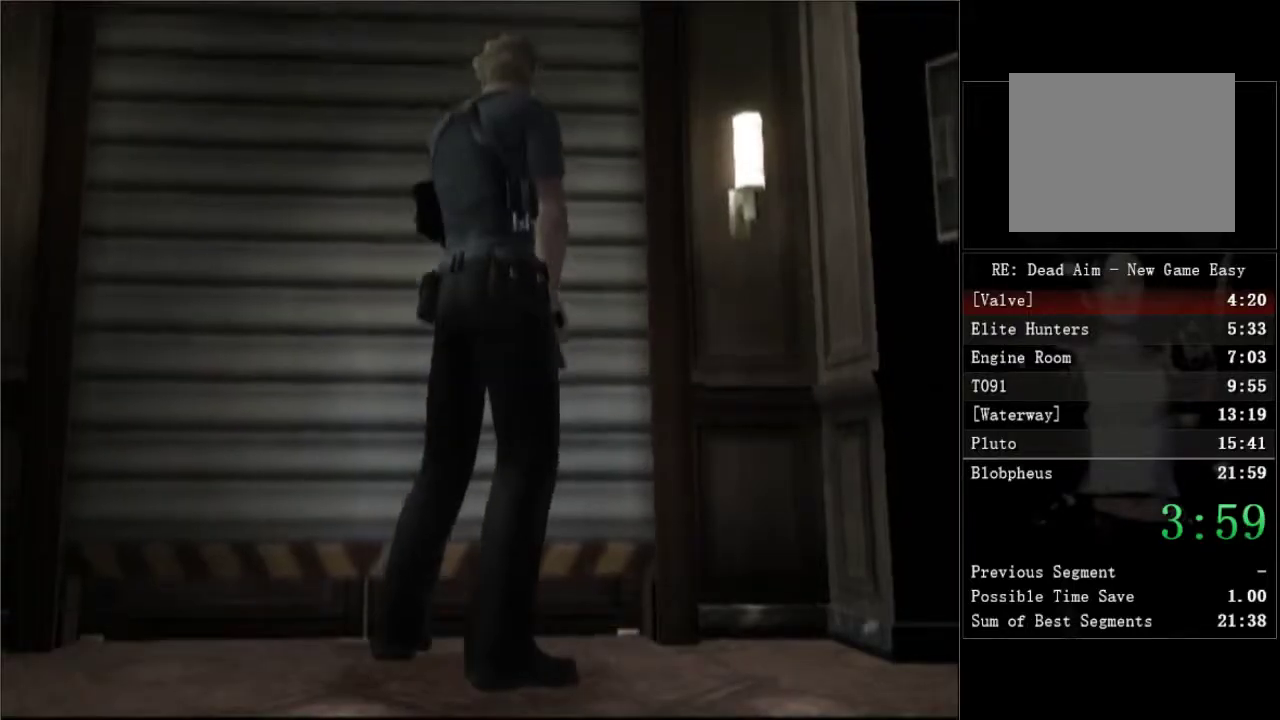
{"buttons": ["DPAD_UP"], "right_stick": "center", "events": []}
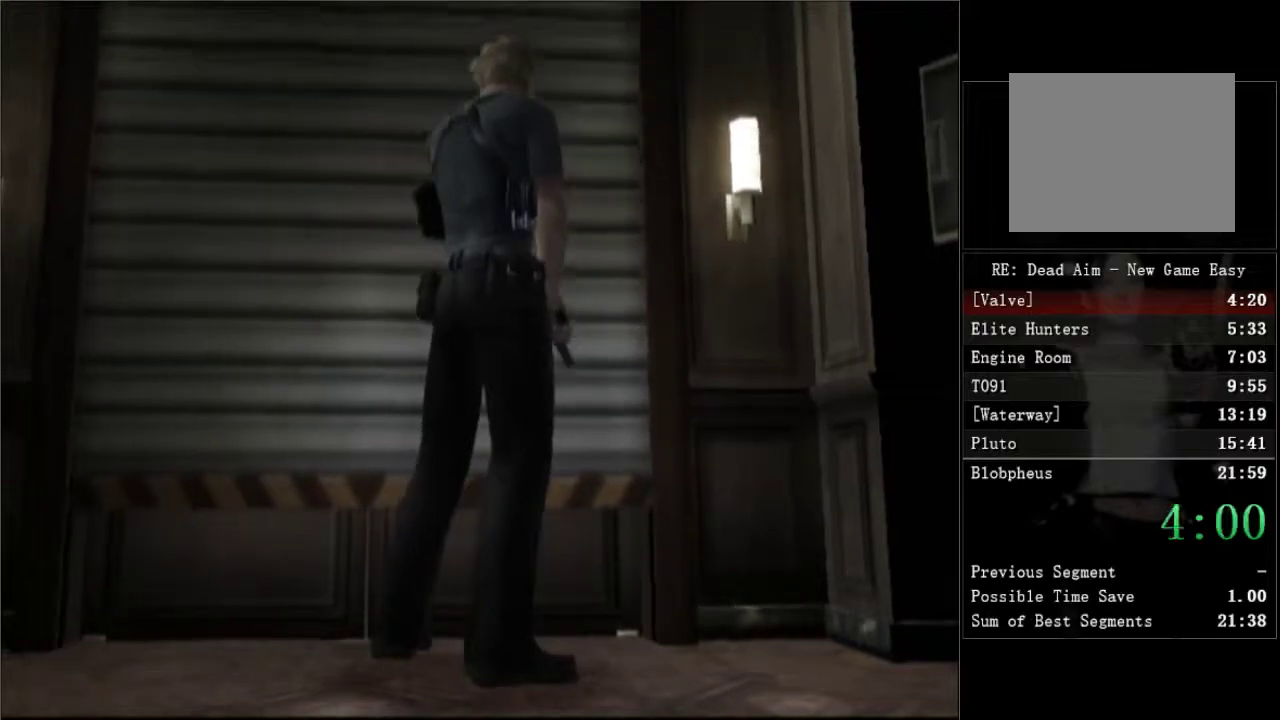
{"buttons": ["DPAD_UP"], "right_stick": "center", "events": []}
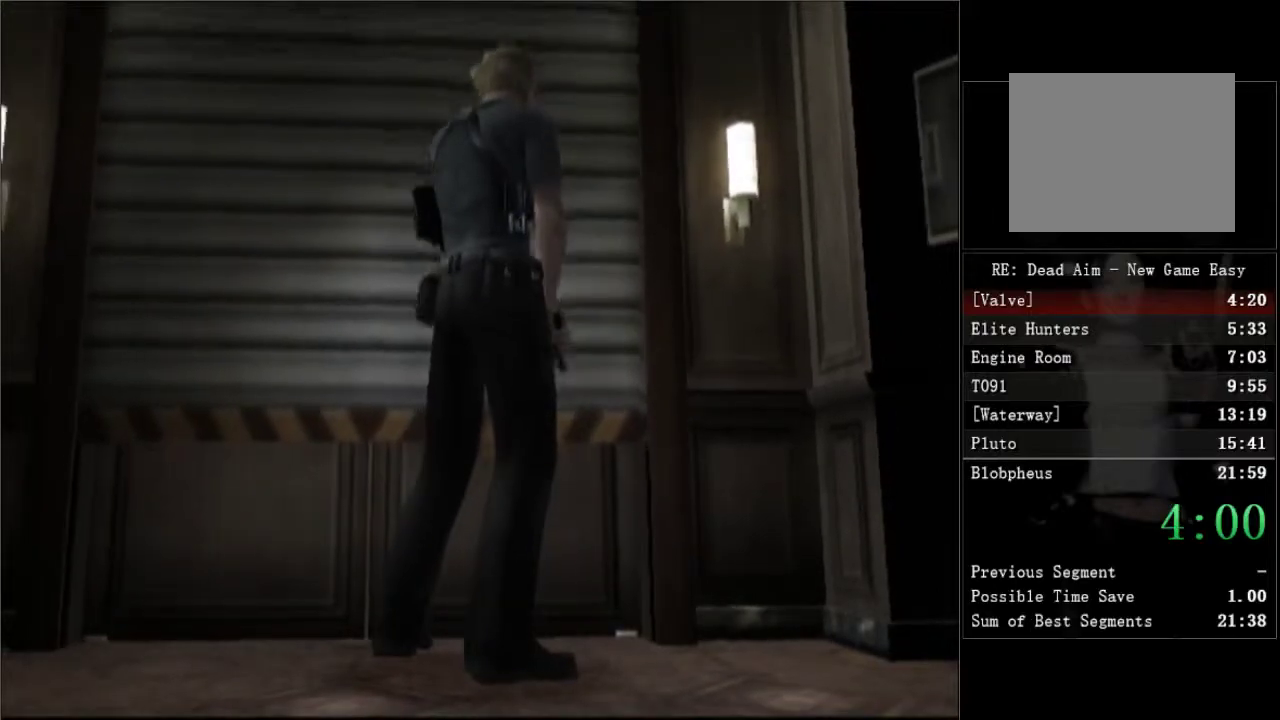
{"buttons": ["DPAD_UP"], "right_stick": "center", "events": []}
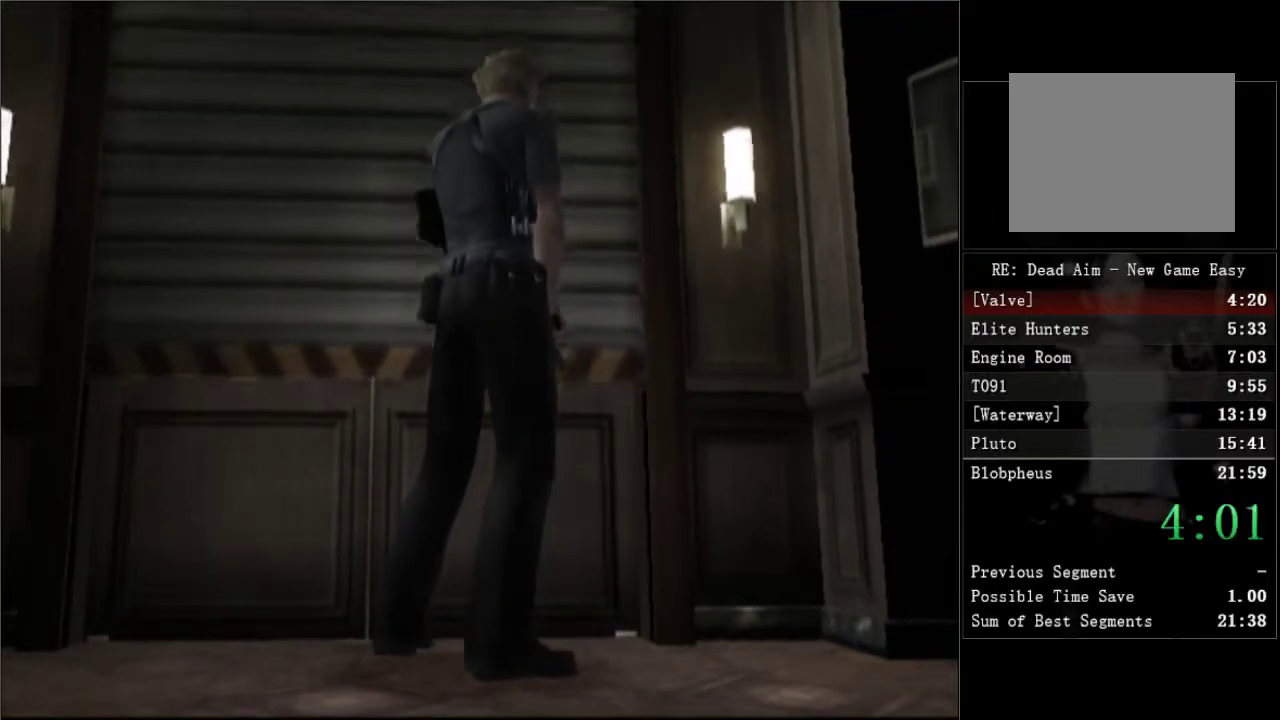
{"buttons": ["DPAD_UP"], "right_stick": "center", "events": []}
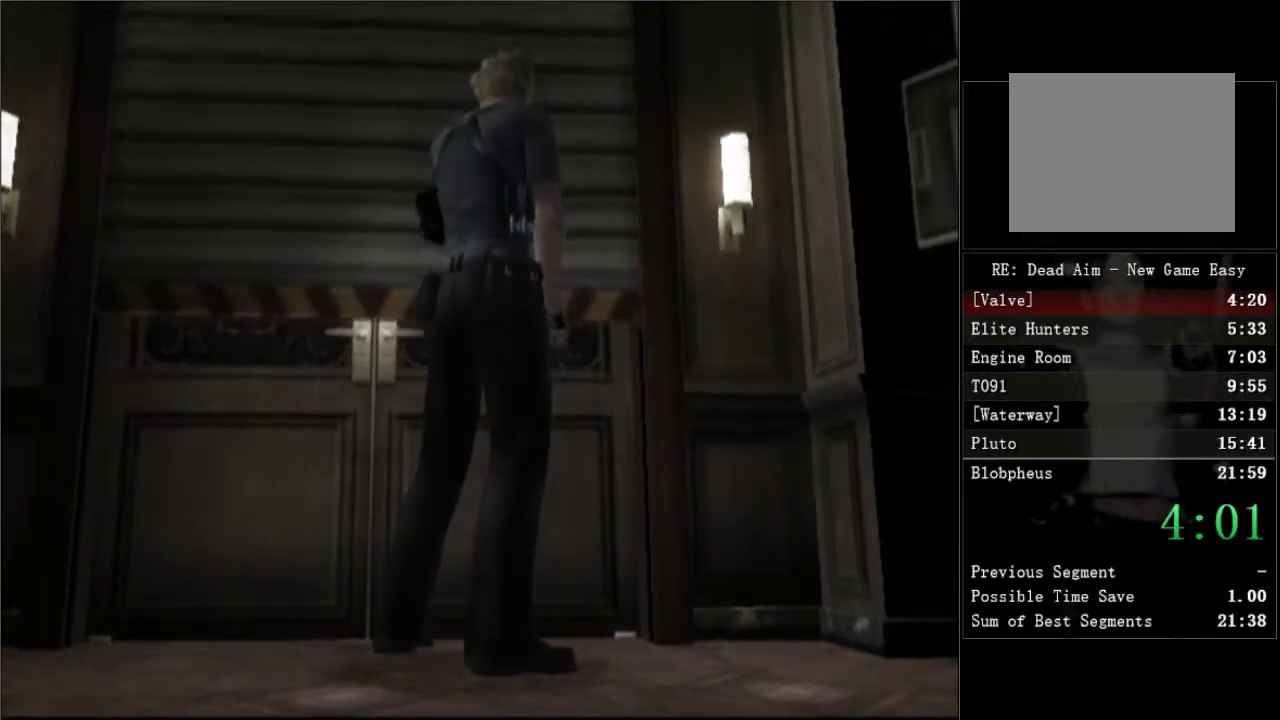
{"buttons": ["DPAD_UP"], "right_stick": "center", "events": []}
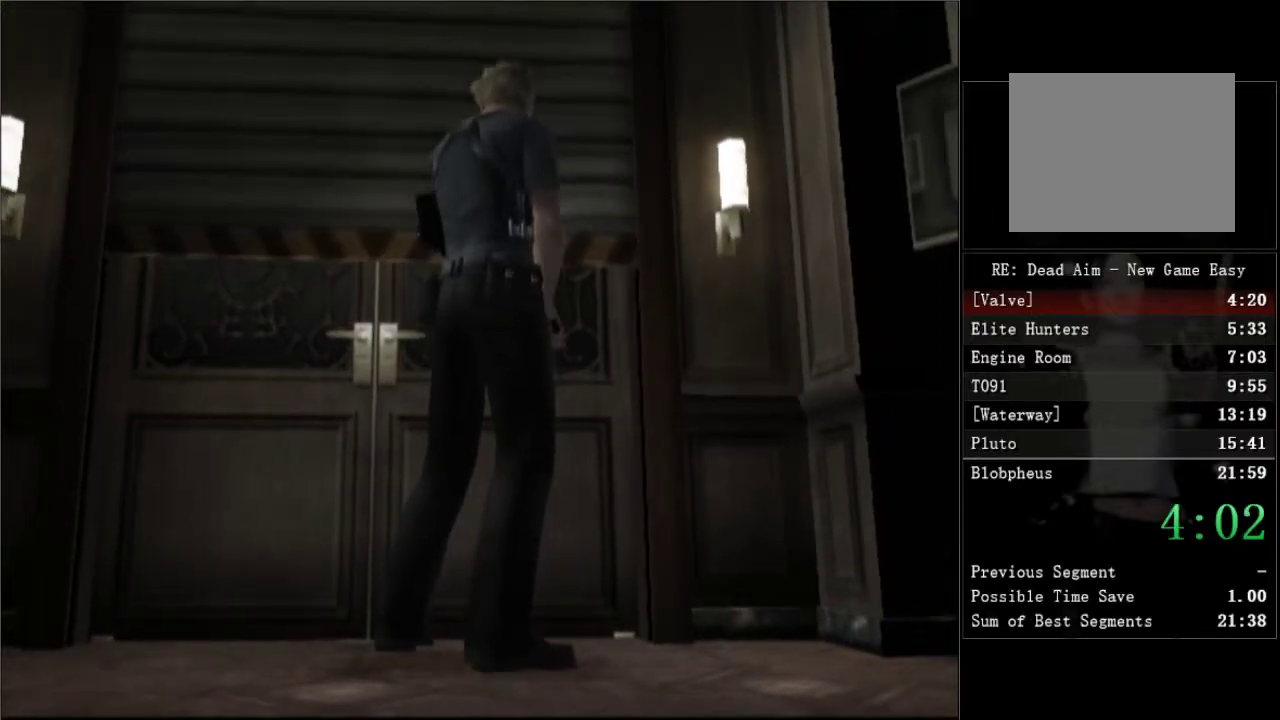
{"buttons": ["DPAD_UP"], "right_stick": "center", "events": []}
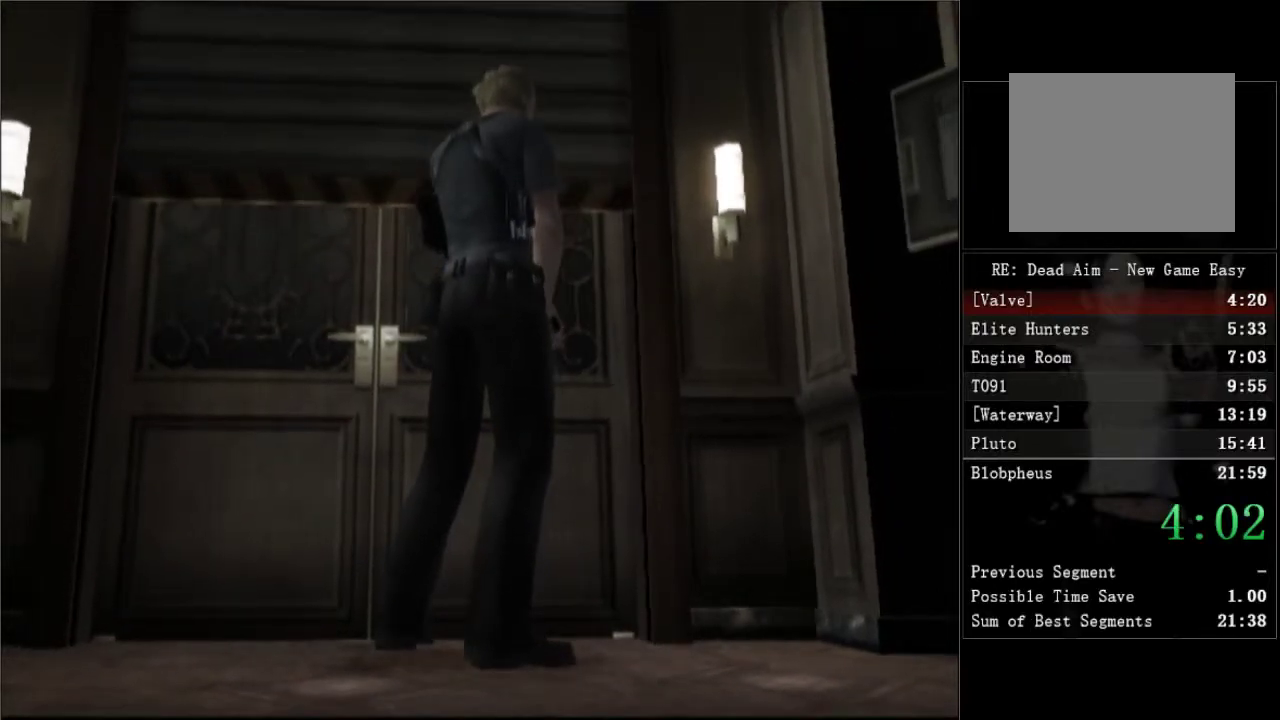
{"buttons": [], "right_stick": "center", "events": [[300, "DPAD_UP", "up"]]}
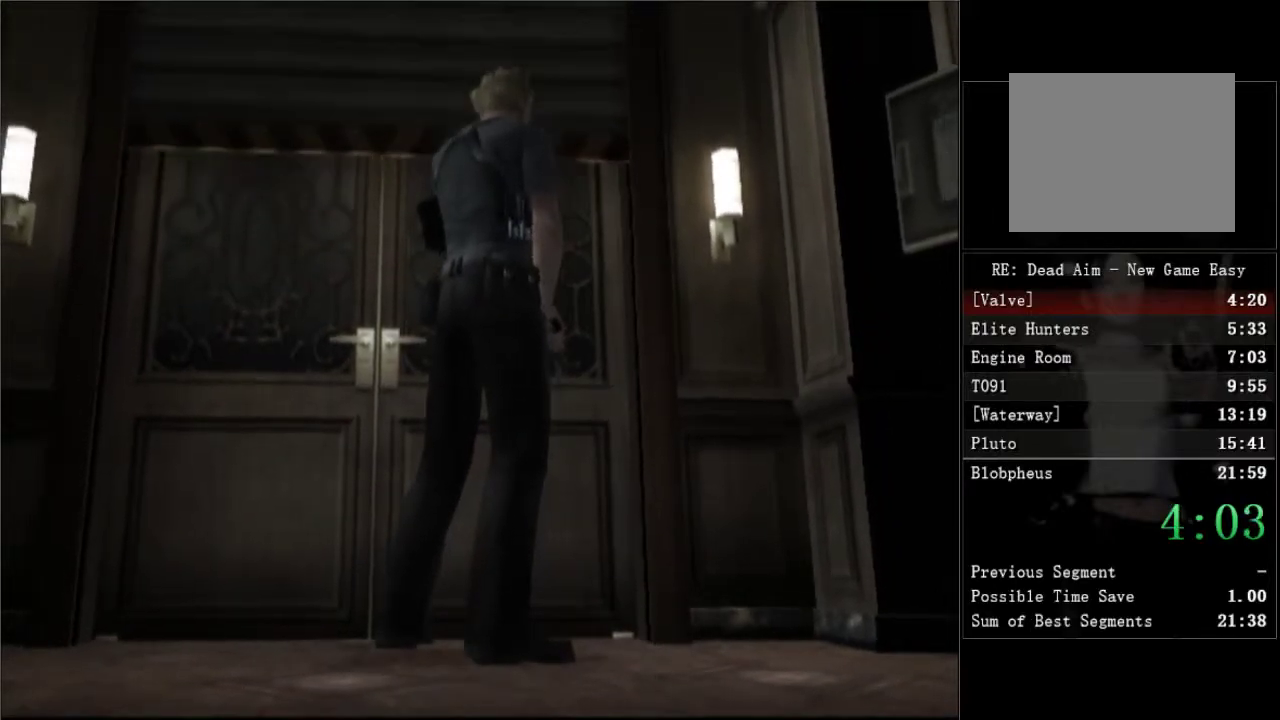
{"buttons": ["DPAD_UP"], "right_stick": "center", "events": [[83, "DPAD_UP", "down"]]}
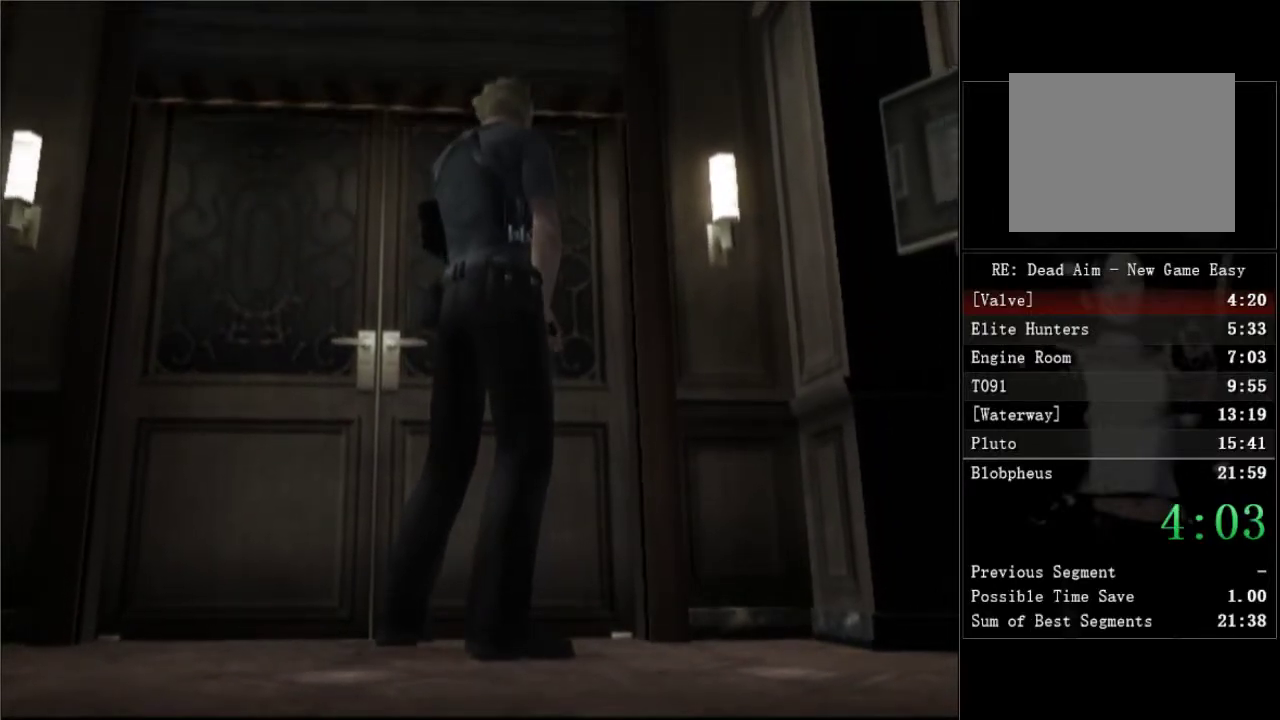
{"buttons": ["DPAD_UP"], "right_stick": "center", "events": [[33, "A", "down"], [83, "A", "up"], [133, "A", "down"], [167, "A", "up"], [233, "A", "down"], [283, "A", "up"], [333, "A", "down"], [400, "A", "up"], [417, "A", "down"], [483, "A", "up"]]}